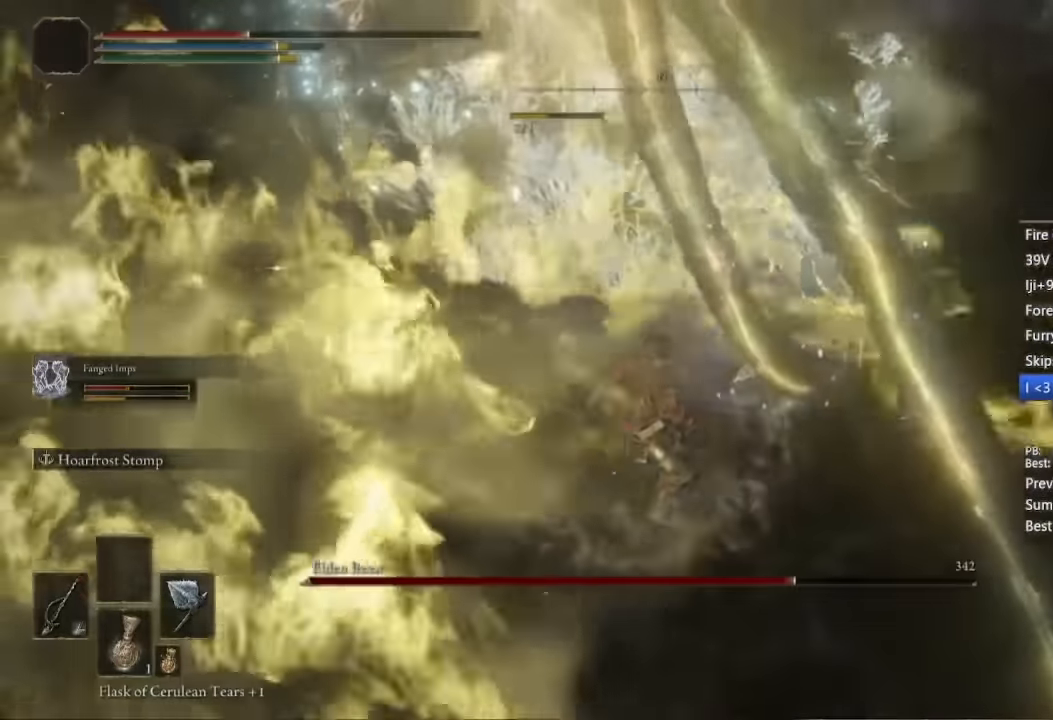
Gameplay with a controller (Xbox layout); each line is a JSON object with the inputs held at the frame after it (dt_ms = milliseconds from this image to that frame). "events" lists button and stick changes between this image and that frame as [ms after this image, input, new state], when the widget could be followed in between.
{"dt_ms": 500, "buttons": [], "left_stick": "center", "right_stick": "center"}
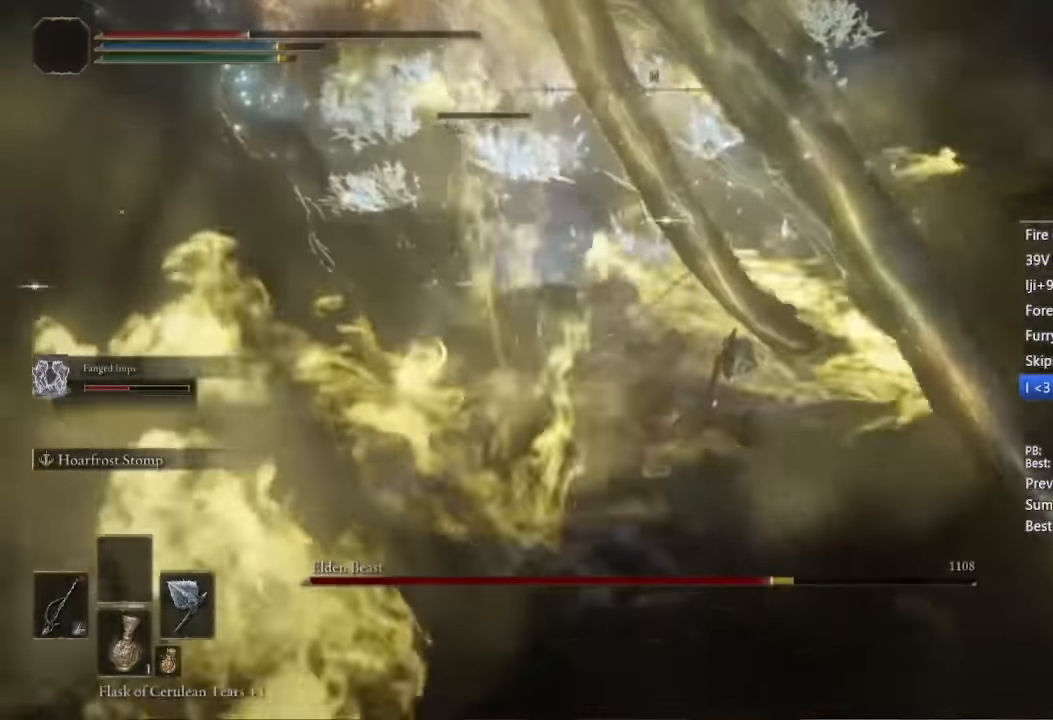
{"dt_ms": 1000, "buttons": [], "left_stick": "center", "right_stick": "center"}
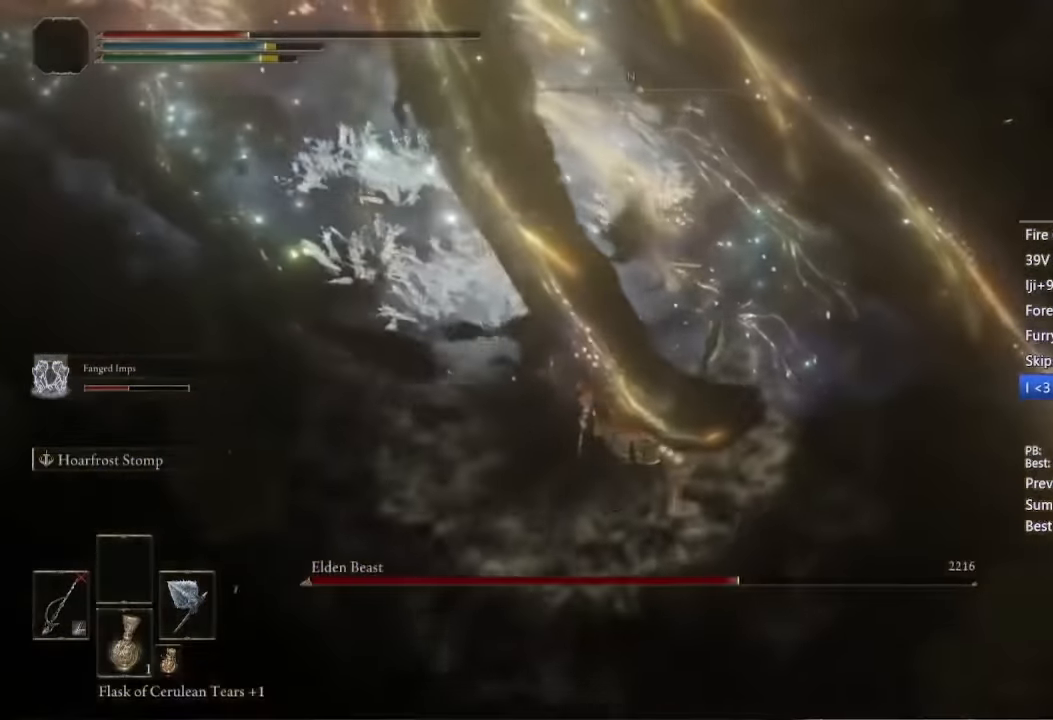
{"dt_ms": 500, "buttons": [], "left_stick": "up", "right_stick": "center", "events": [[184, "left_stick", "up"]]}
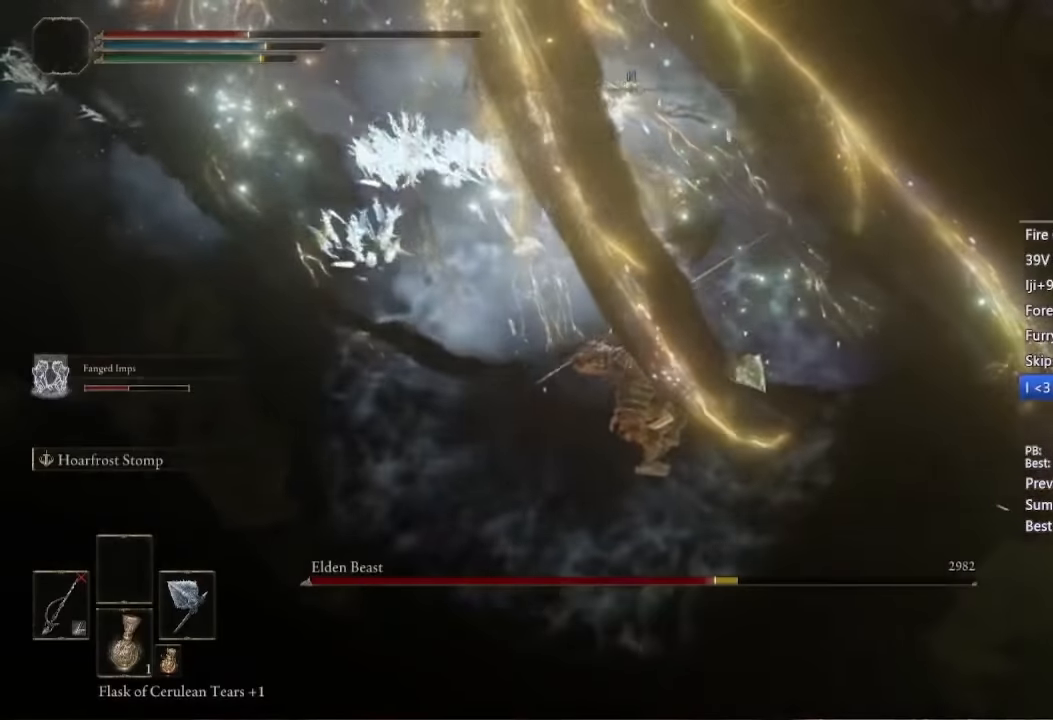
{"dt_ms": 500, "buttons": ["L2"], "left_stick": "up", "right_stick": "center", "events": [[450, "L2", "down"]]}
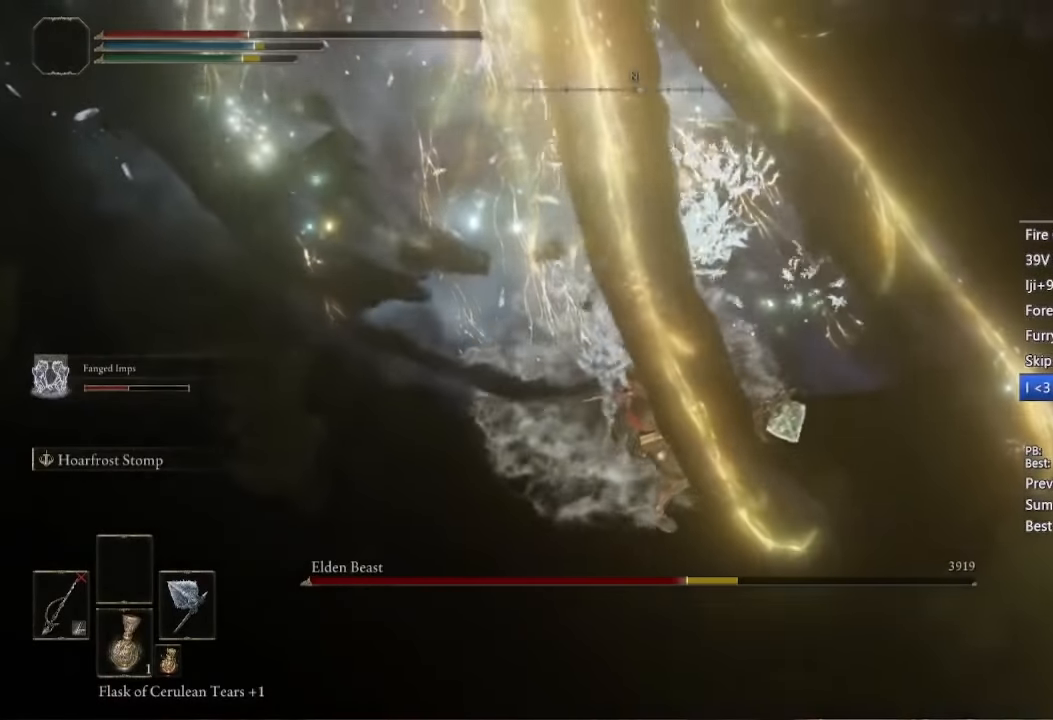
{"dt_ms": 500, "buttons": [], "left_stick": "up", "right_stick": "center"}
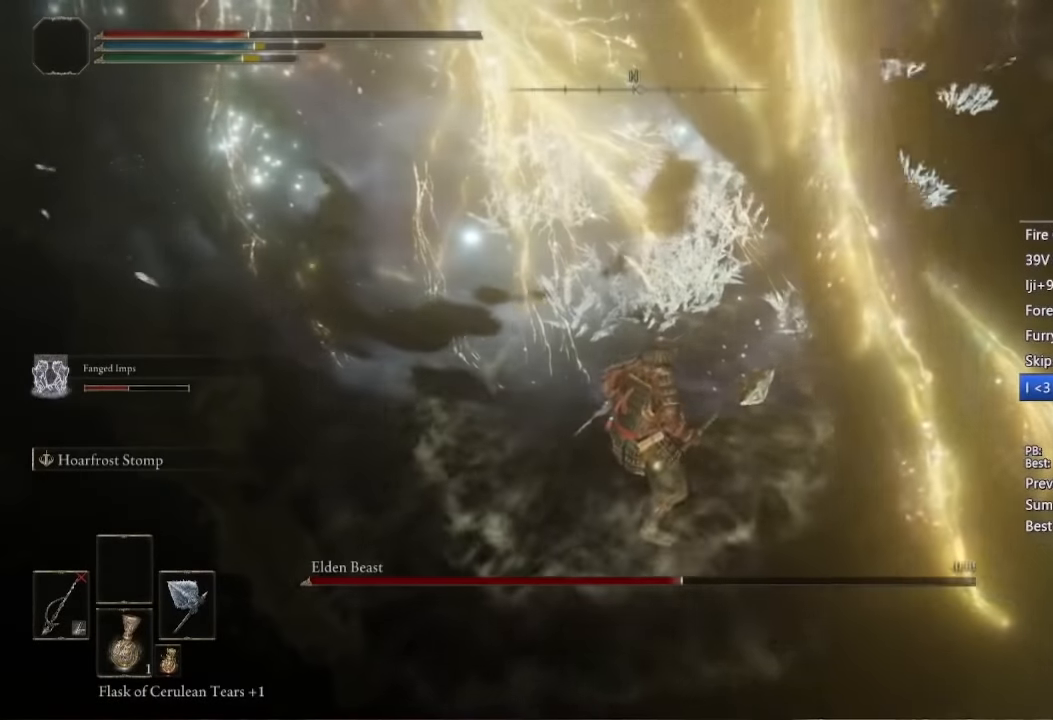
{"dt_ms": 500, "buttons": [], "left_stick": "up", "right_stick": "down-left"}
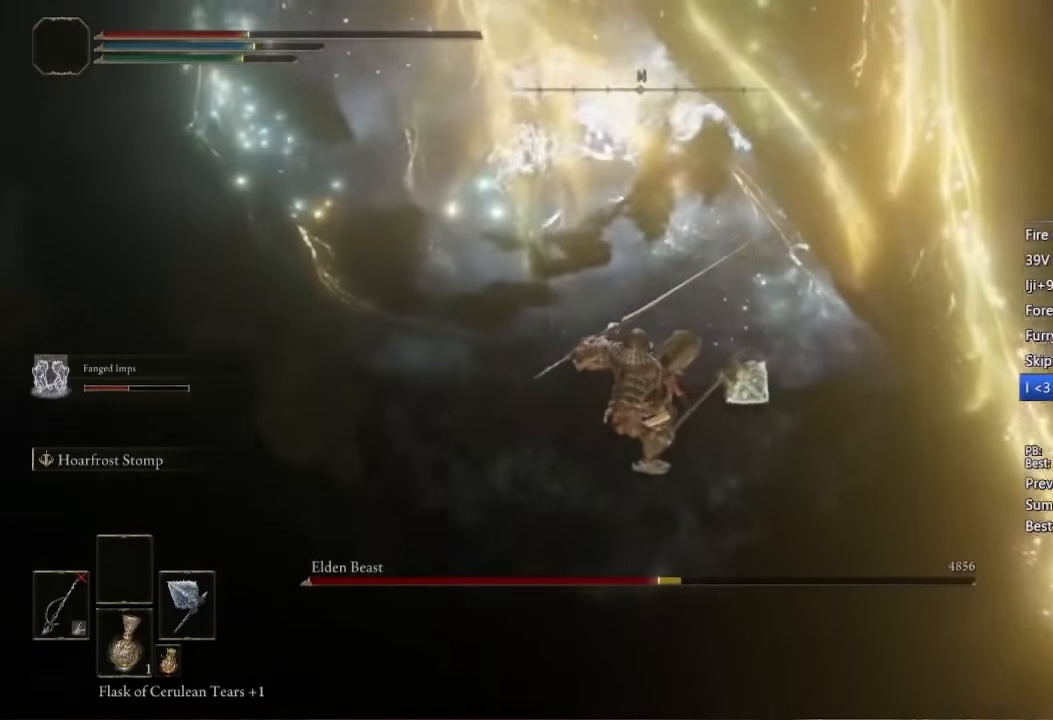
{"dt_ms": 500, "buttons": ["L2"], "left_stick": "up", "right_stick": "center", "events": [[150, "right_stick", "center"], [416, "L2", "down"]]}
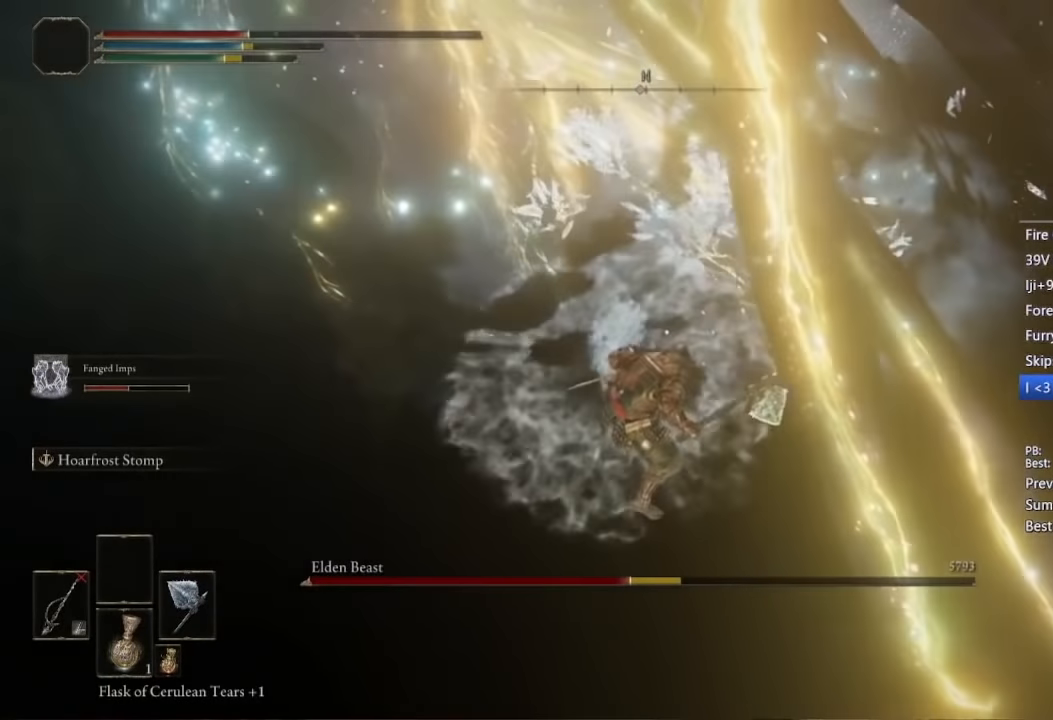
{"dt_ms": 500, "buttons": [], "left_stick": "up", "right_stick": "center", "events": [[50, "L2", "up"], [116, "L2", "down"], [250, "L2", "up"]]}
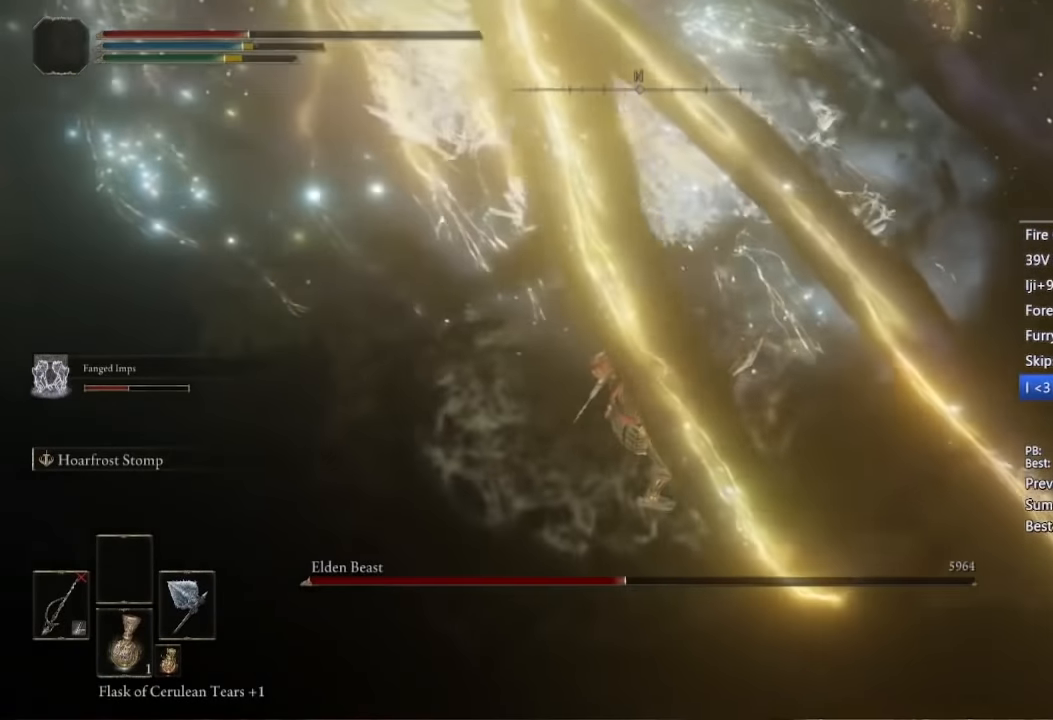
{"dt_ms": 500, "buttons": [], "left_stick": "up", "right_stick": "center", "events": [[33, "left_stick", "center"], [116, "left_stick", "up"]]}
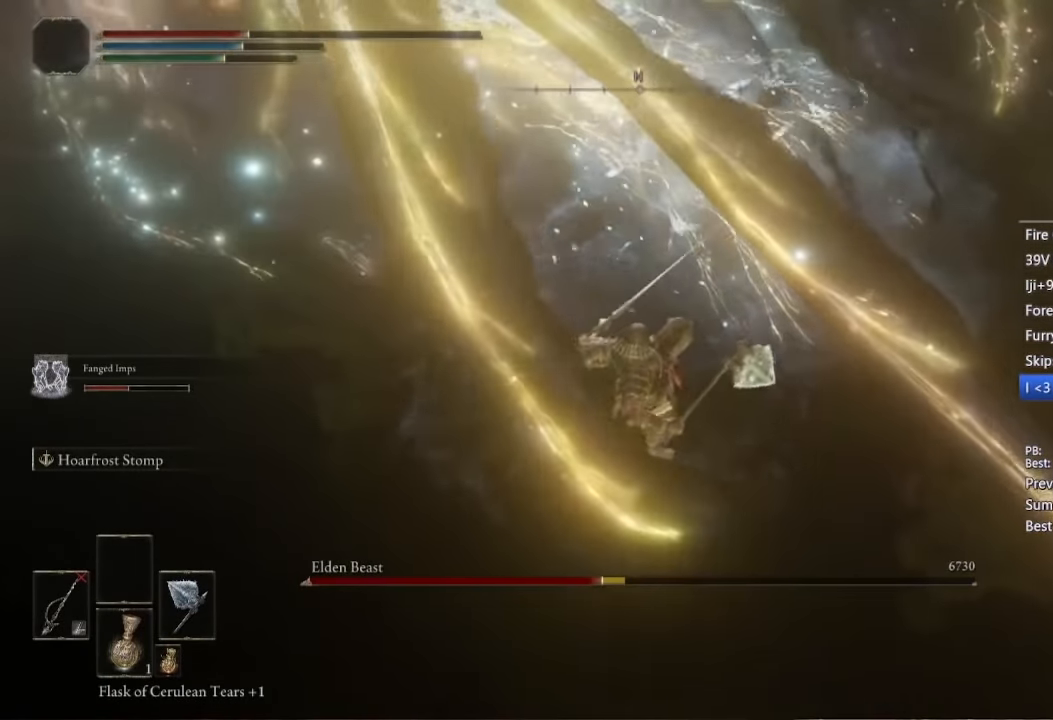
{"dt_ms": 500, "buttons": ["Y"], "left_stick": "center", "right_stick": "center", "events": [[433, "Y", "down"], [450, "left_stick", "center"]]}
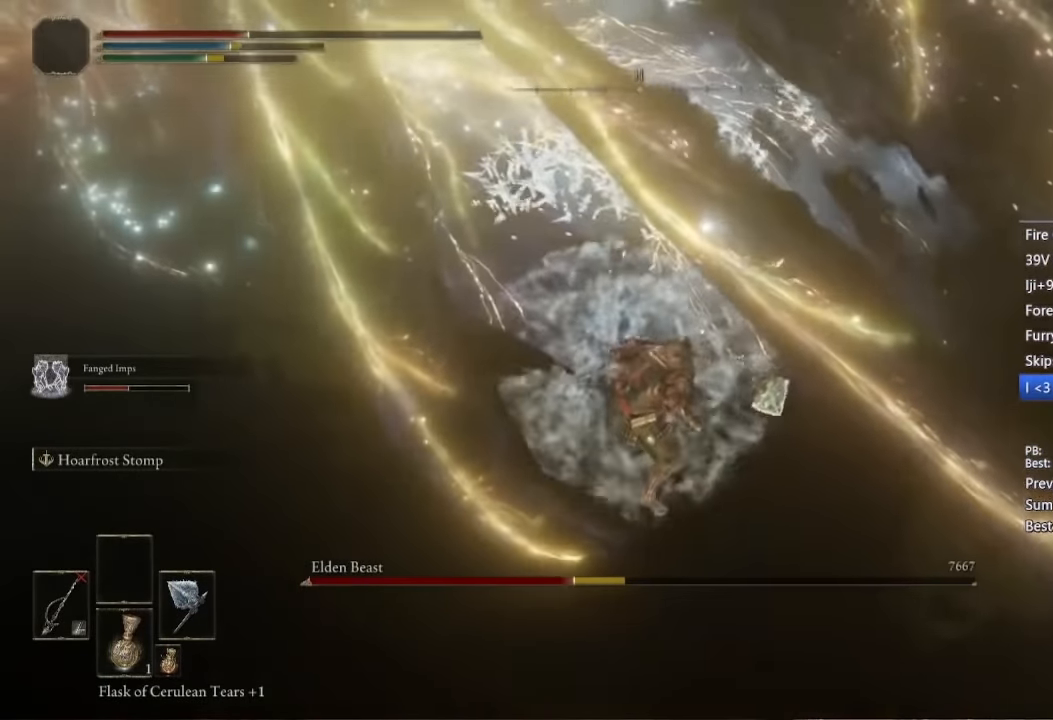
{"dt_ms": 500, "buttons": ["Y"], "left_stick": "center", "right_stick": "center", "events": [[133, "L1", "down"], [266, "L1", "up"]]}
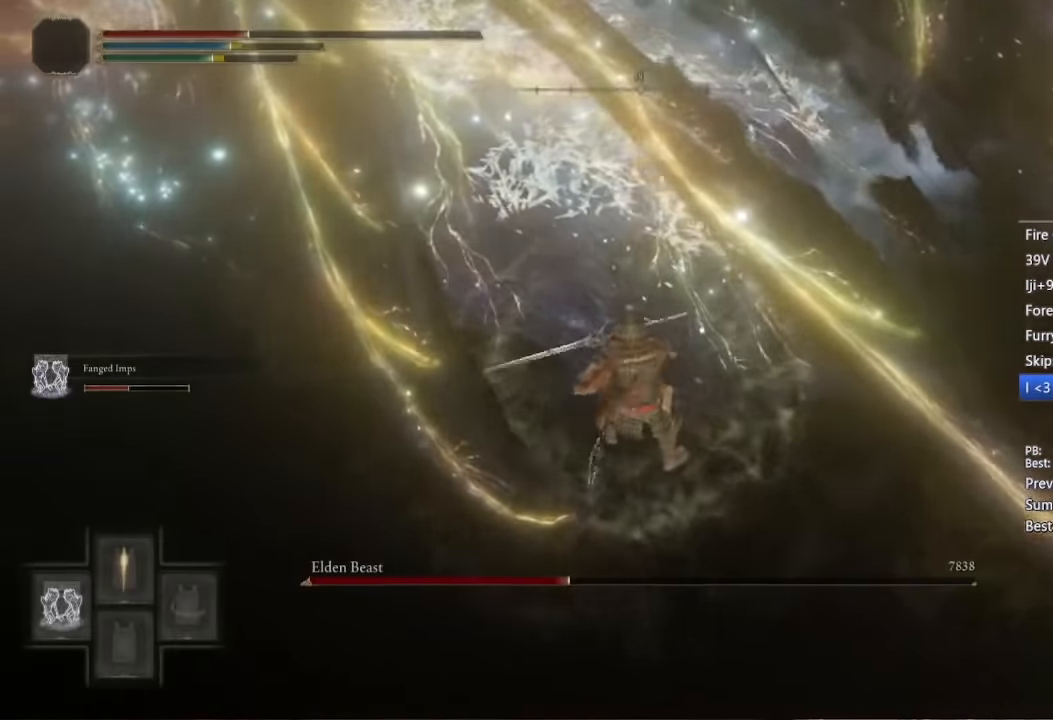
{"dt_ms": 500, "buttons": [], "left_stick": "center", "right_stick": "center"}
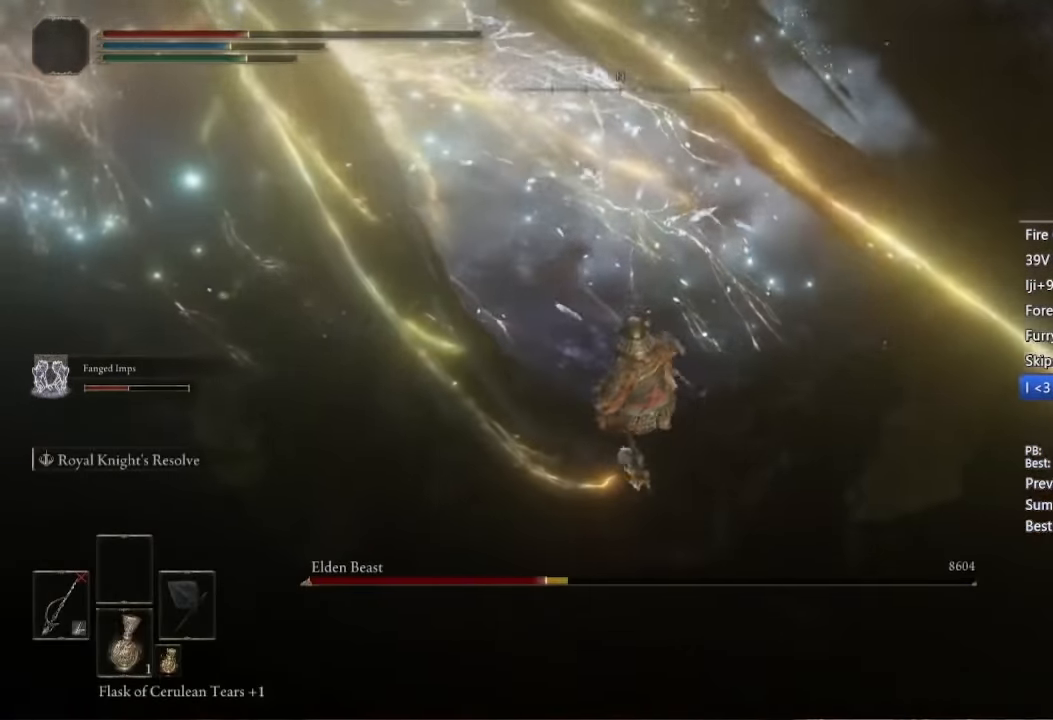
{"dt_ms": 500, "buttons": ["Y"], "left_stick": "center", "right_stick": "center", "events": [[283, "right_stick", "down-left"], [383, "Y", "down"], [383, "right_stick", "center"]]}
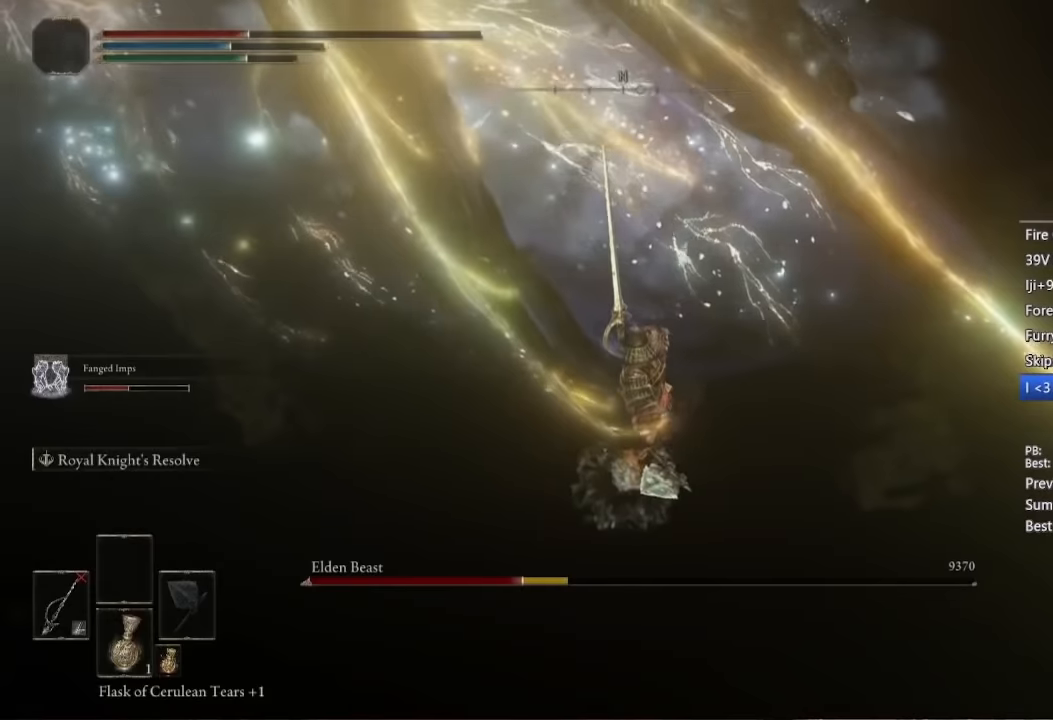
{"dt_ms": 500, "buttons": ["Y"], "left_stick": "center", "right_stick": "down-right", "events": [[100, "L1", "down"], [234, "L1", "up"], [500, "right_stick", "down-right"]]}
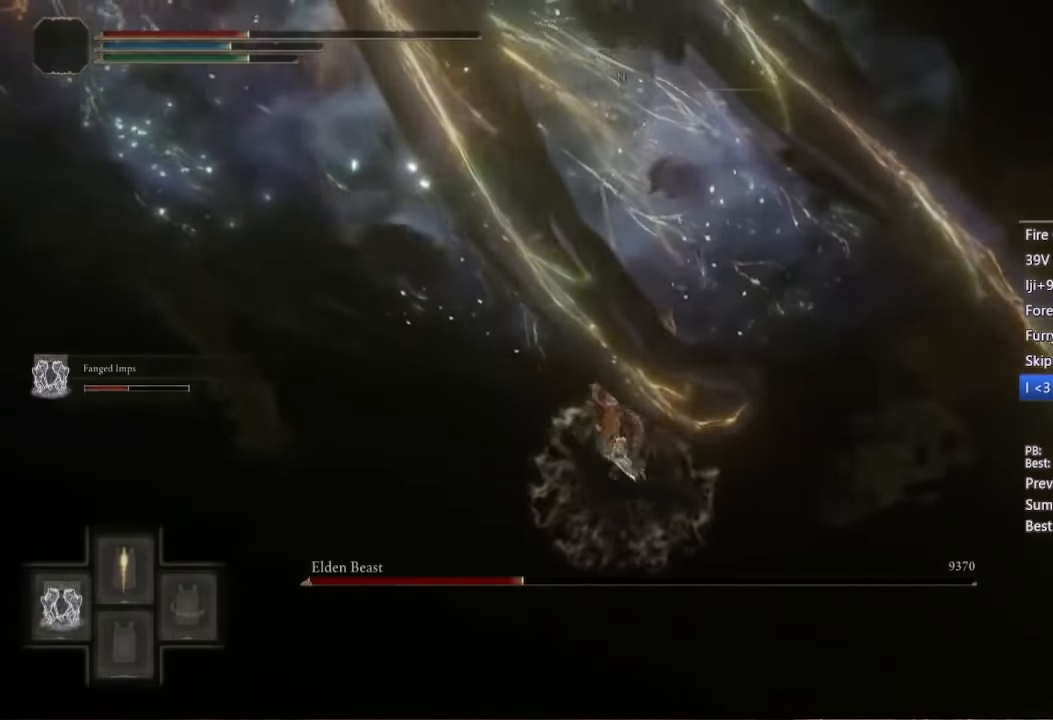
{"dt_ms": 500, "buttons": ["L2"], "left_stick": "center", "right_stick": "center", "events": [[50, "Y", "up"], [100, "right_stick", "center"], [150, "L2", "down"], [250, "L2", "up"], [334, "L2", "down"], [417, "L2", "up"], [484, "L2", "down"]]}
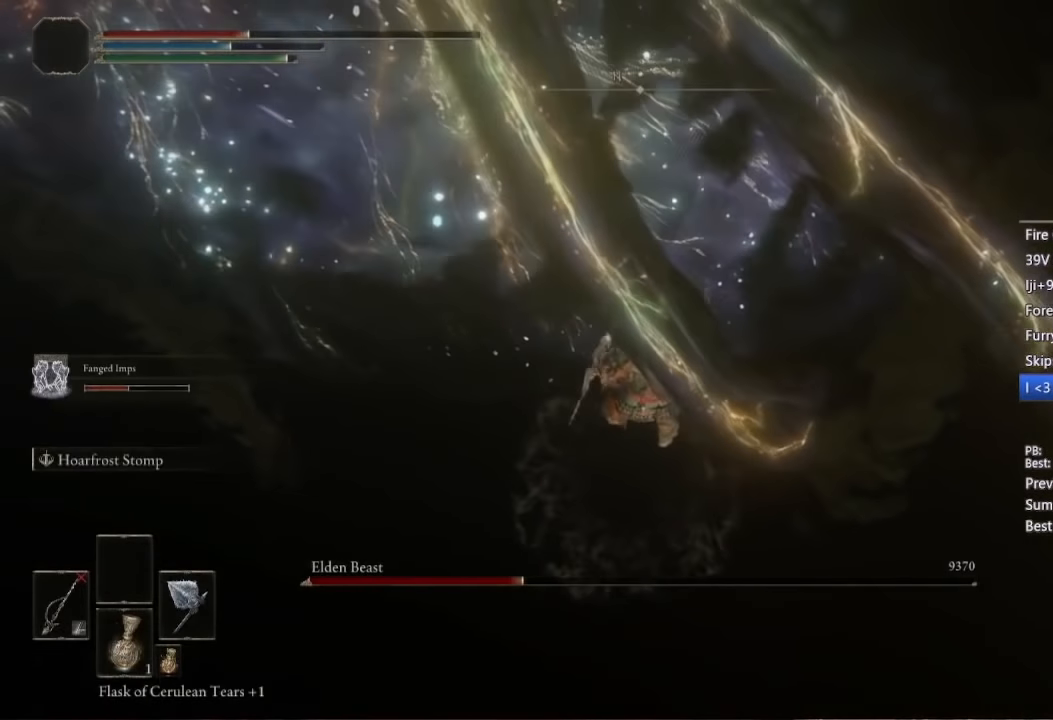
{"dt_ms": 500, "buttons": [], "left_stick": "up", "right_stick": "center", "events": [[284, "L2", "up"], [317, "left_stick", "up"]]}